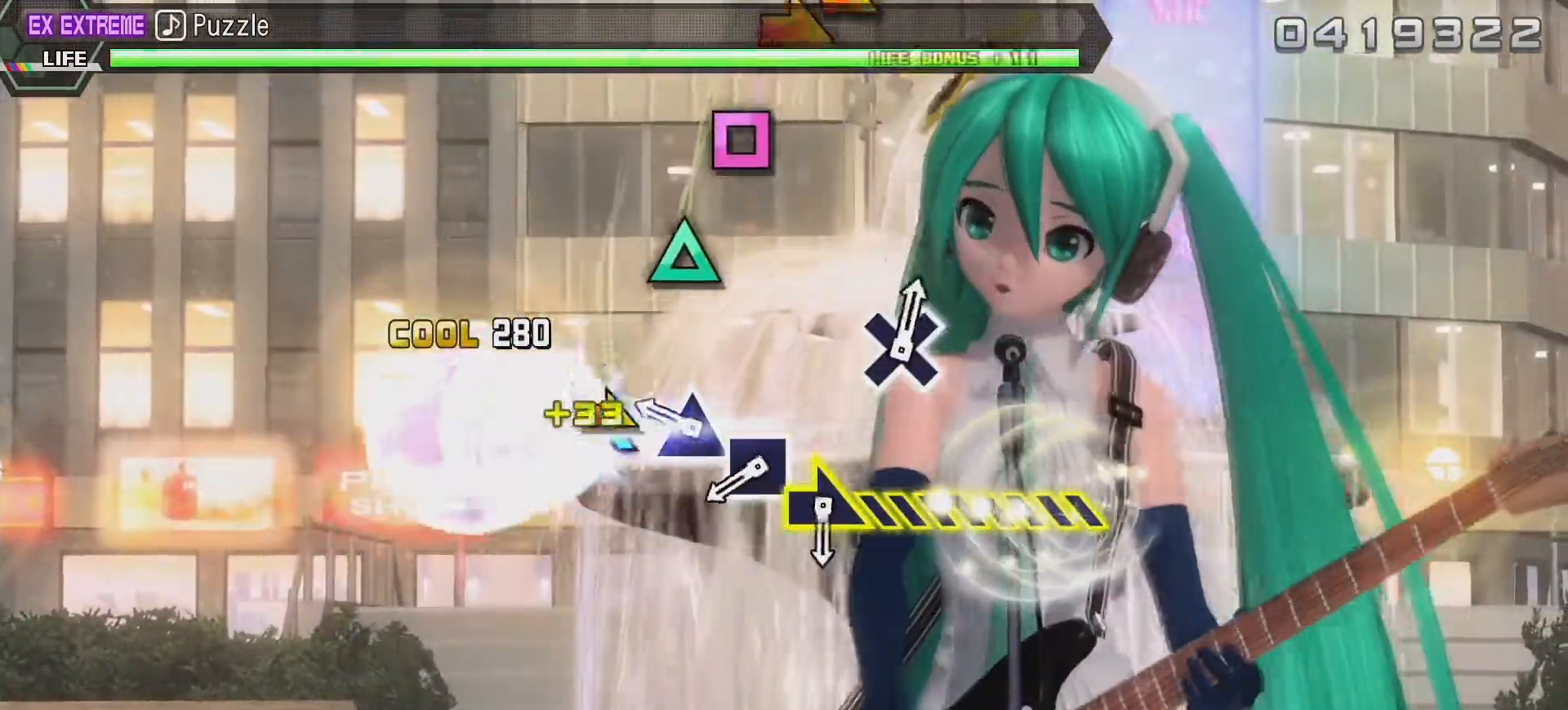
Gameplay with a controller (PlayStation layout); each line is a JSON object with the inputs held at the frame after it. "events" lists button and stick changes between this image and that frame as [ms after this image, input, new state], when the widget could be followed in between. Not read: L3 R3.
{"buttons": ["TRIANGLE"], "left_stick": "center", "right_stick": "center", "events": [[100, "left_stick", "center"], [383, "TRIANGLE", "down"]]}
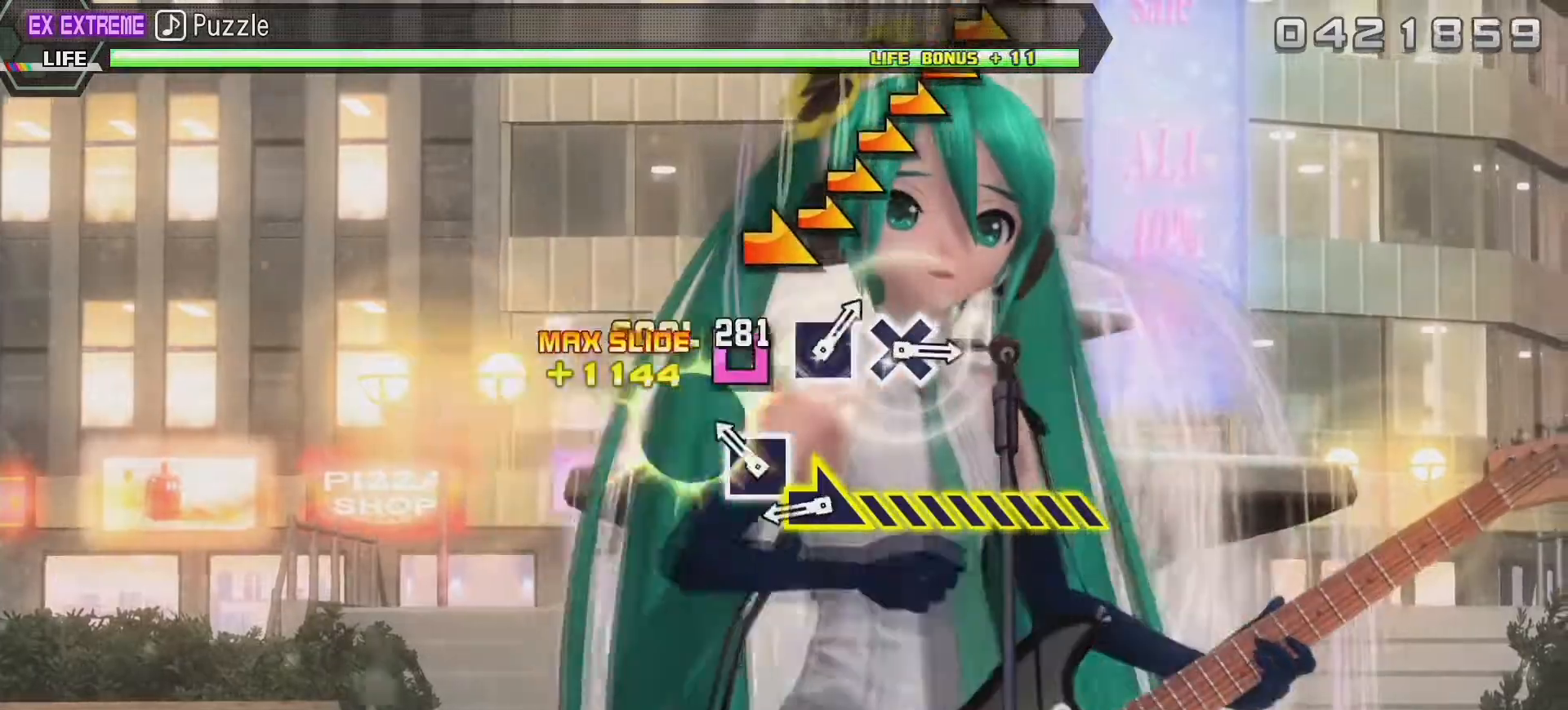
{"buttons": [], "left_stick": "right", "right_stick": "center"}
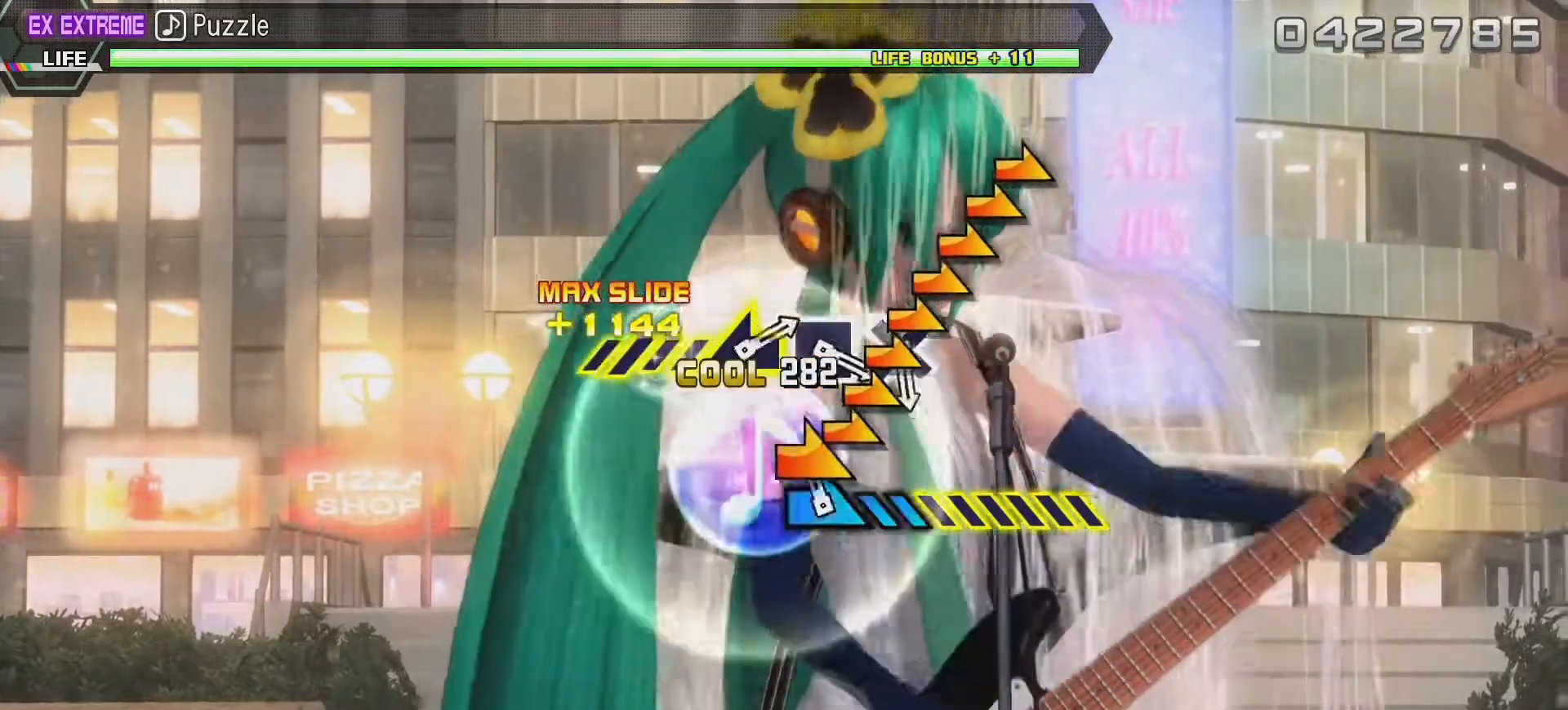
{"buttons": [], "left_stick": "right", "right_stick": "center", "events": []}
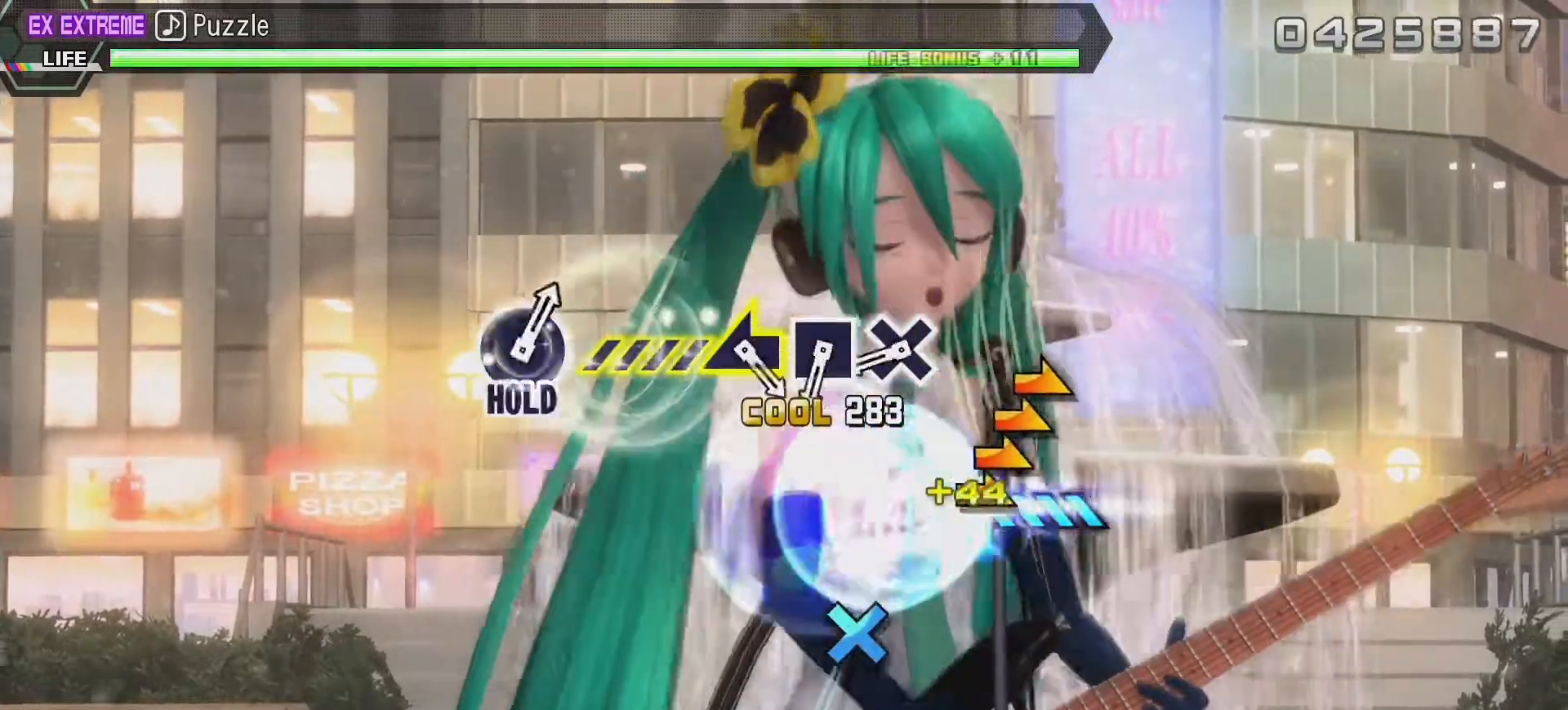
{"buttons": [], "left_stick": "center", "right_stick": "center", "events": [[133, "left_stick", "center"]]}
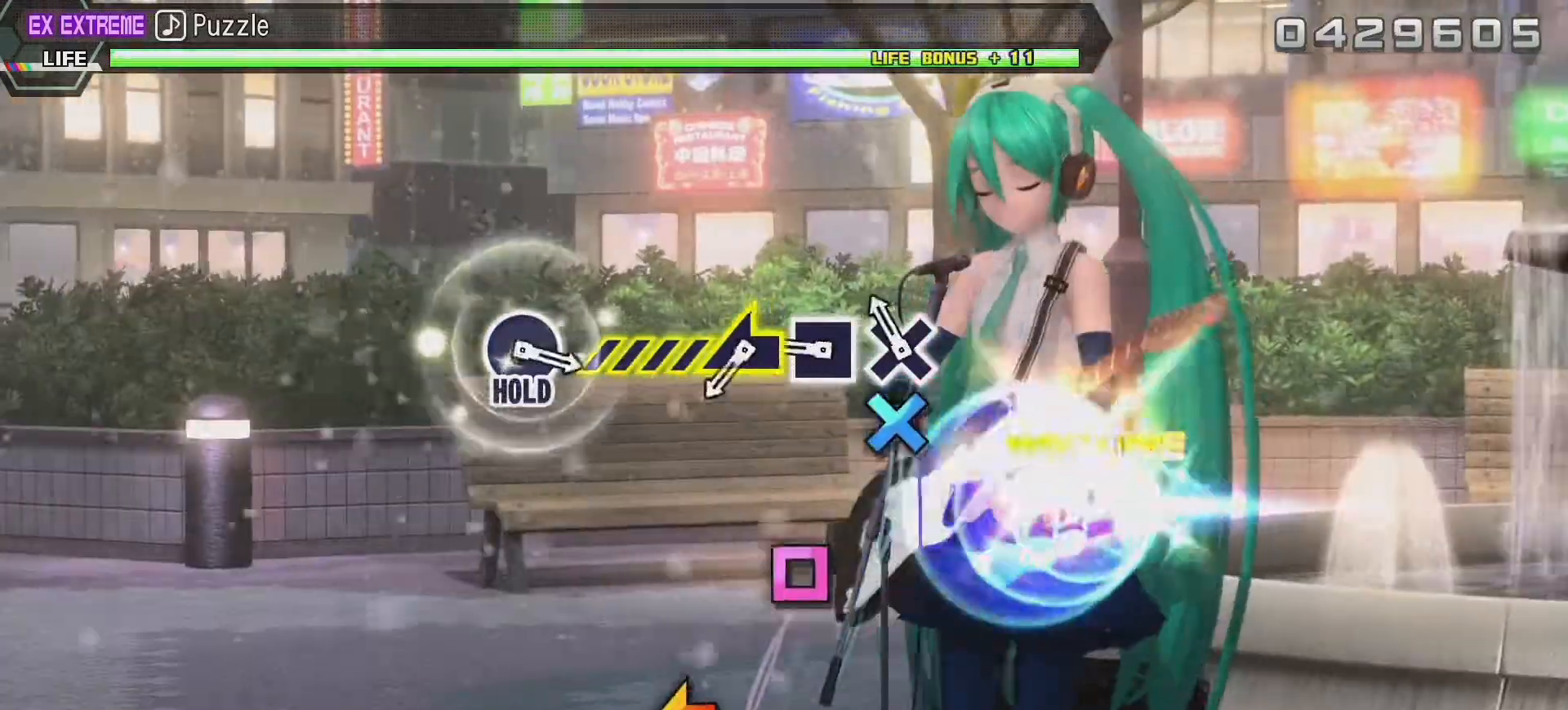
{"buttons": ["SQUARE"], "left_stick": "center", "right_stick": "center", "events": [[117, "CROSS", "down"], [267, "CROSS", "up"], [467, "SQUARE", "down"]]}